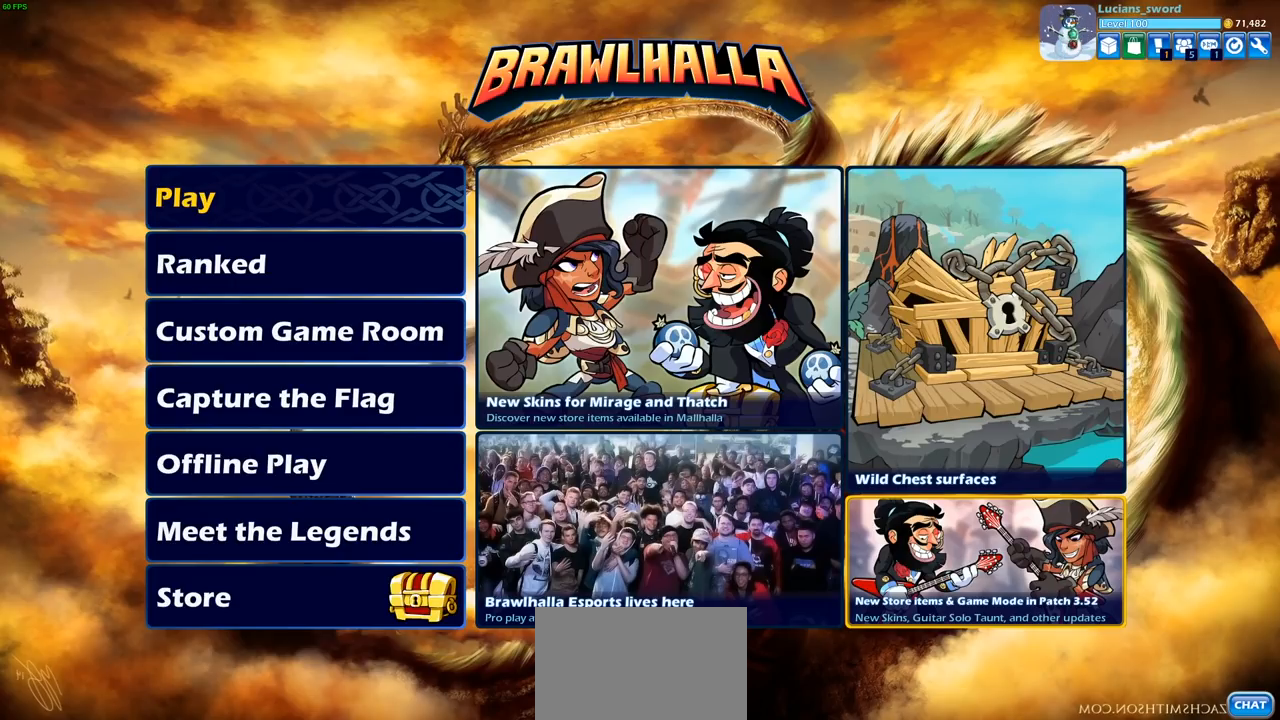
Gameplay with a controller (PlayStation layout); each line is a JSON object with the inputs held at the frame after it. "events" lists button and stick changes between this image and that frame as [ms after this image, input, new state], when the widget could be followed in between.
{"buttons": ["DPAD_LEFT"], "left_stick": "center", "right_stick": "center", "events": [[483, "DPAD_LEFT", "down"]]}
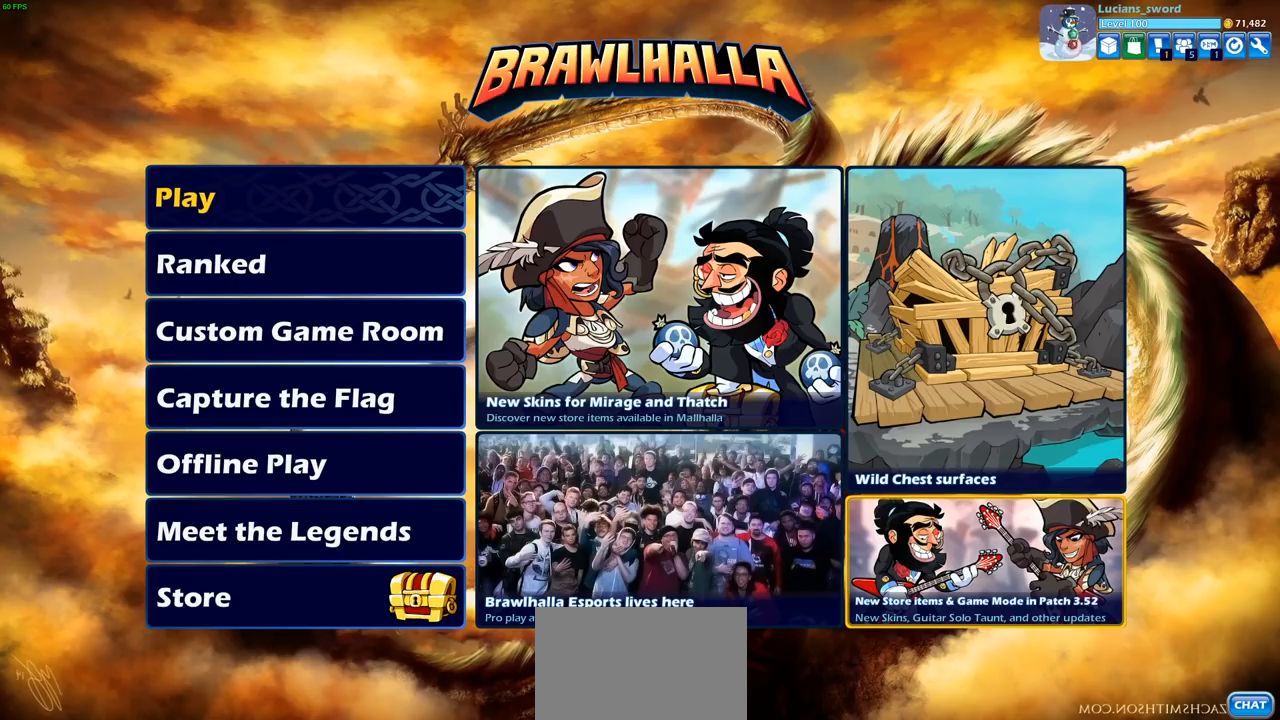
{"buttons": ["DPAD_LEFT"], "left_stick": "center", "right_stick": "center", "events": [[100, "DPAD_LEFT", "up"], [483, "DPAD_LEFT", "down"]]}
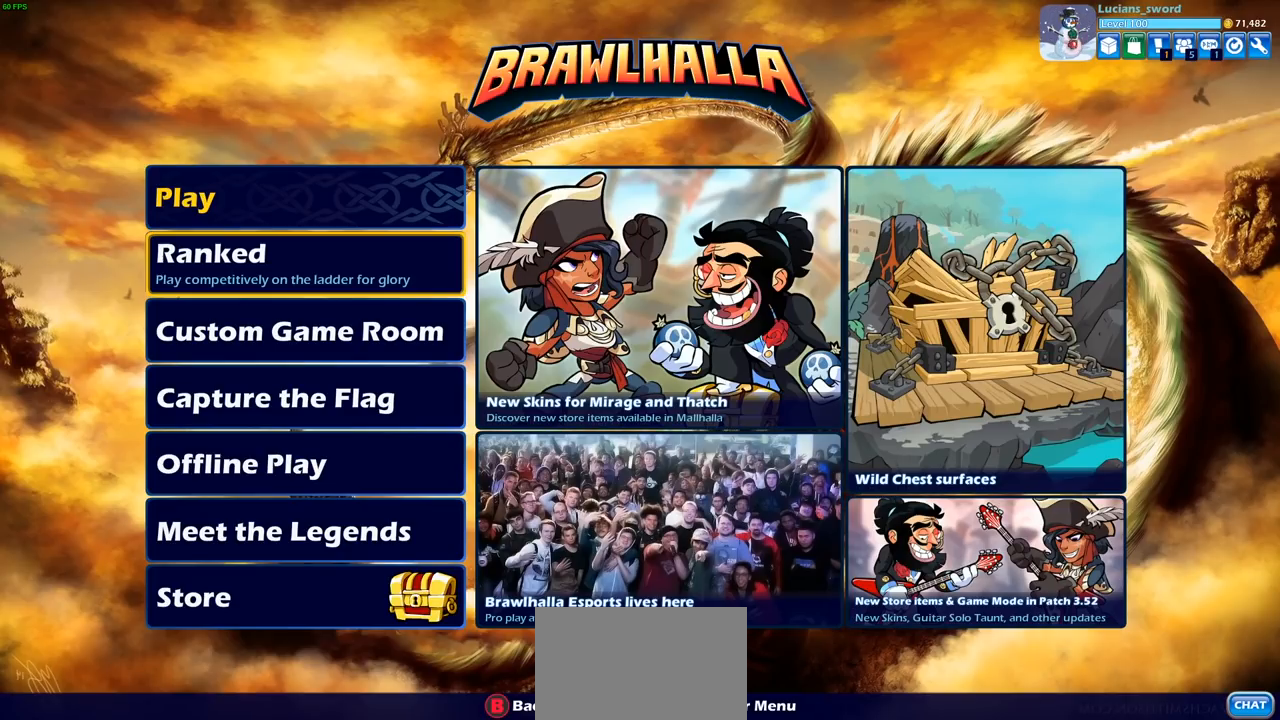
{"buttons": [], "left_stick": "center", "right_stick": "center", "events": [[117, "DPAD_LEFT", "up"]]}
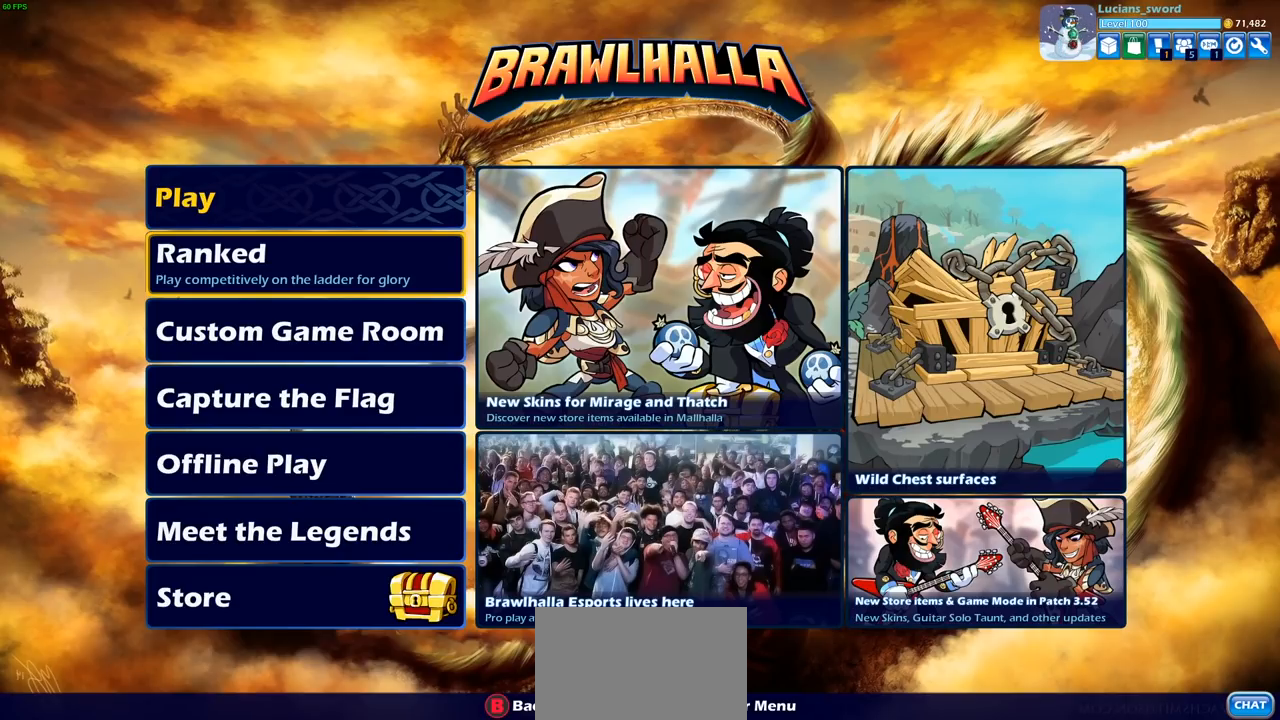
{"buttons": [], "left_stick": "center", "right_stick": "center", "events": []}
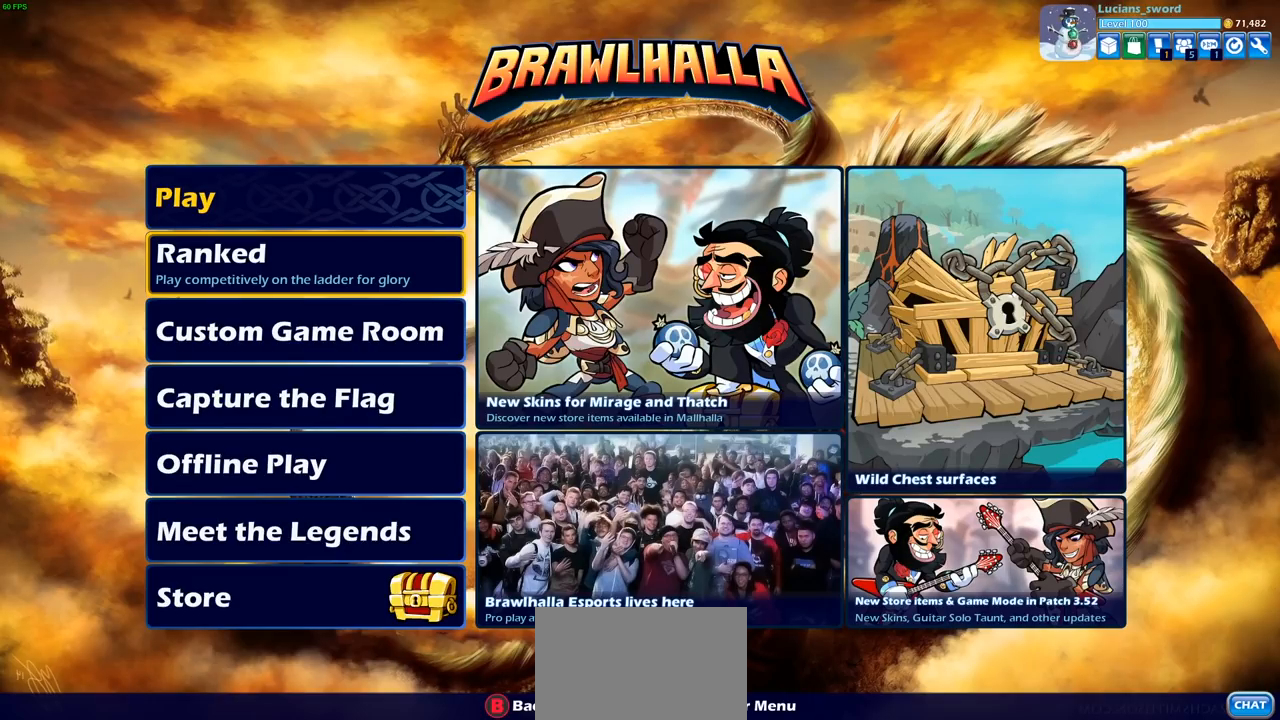
{"buttons": [], "left_stick": "center", "right_stick": "center", "events": []}
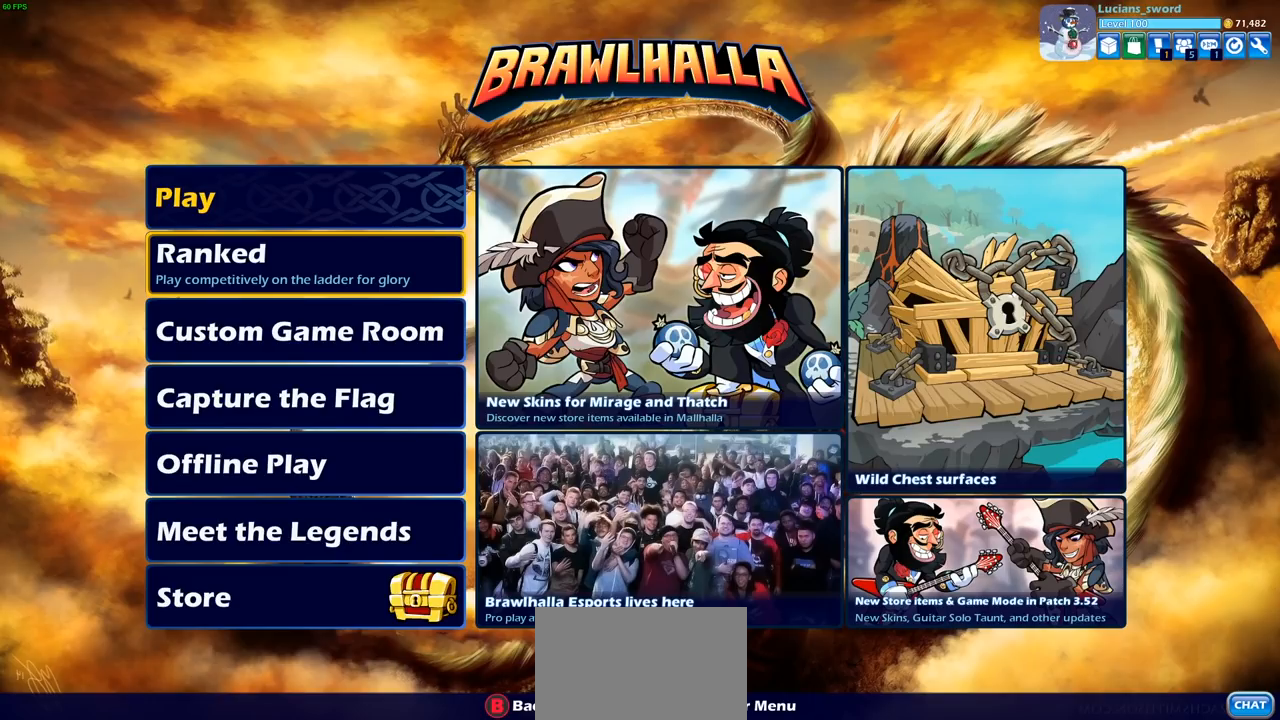
{"buttons": [], "left_stick": "center", "right_stick": "center", "events": []}
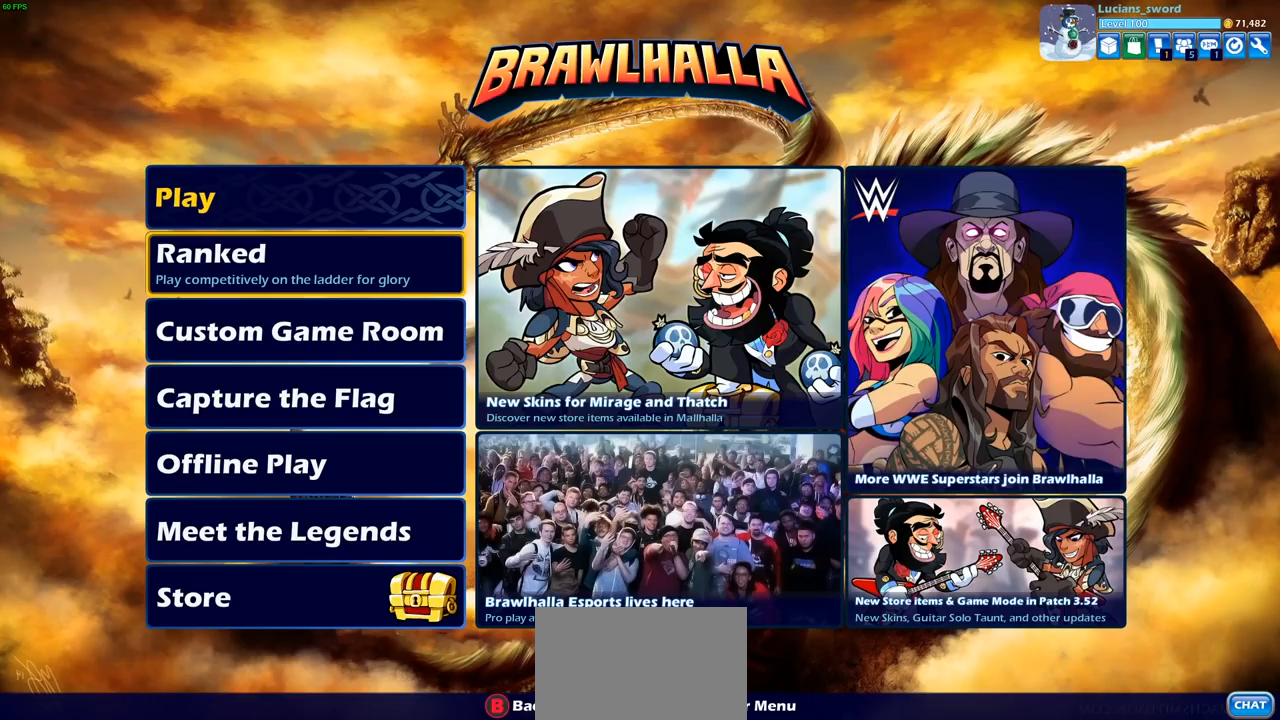
{"buttons": [], "left_stick": "center", "right_stick": "center", "events": []}
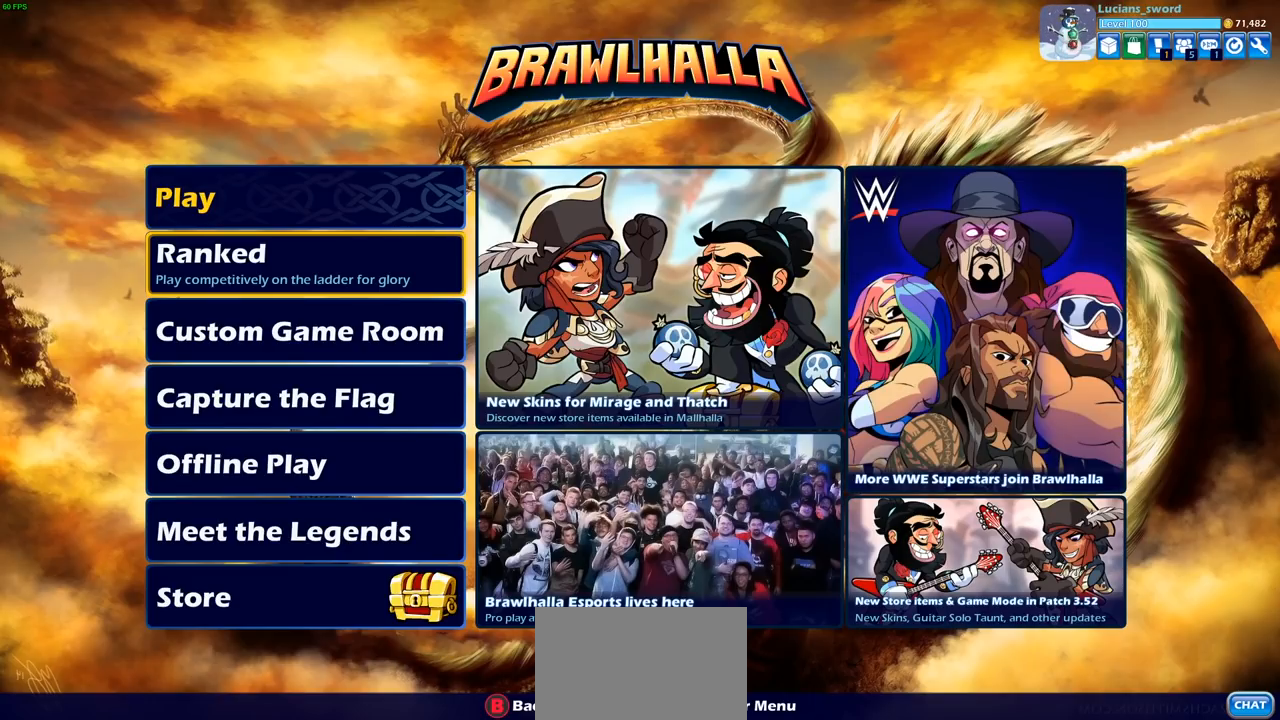
{"buttons": [], "left_stick": "center", "right_stick": "center", "events": []}
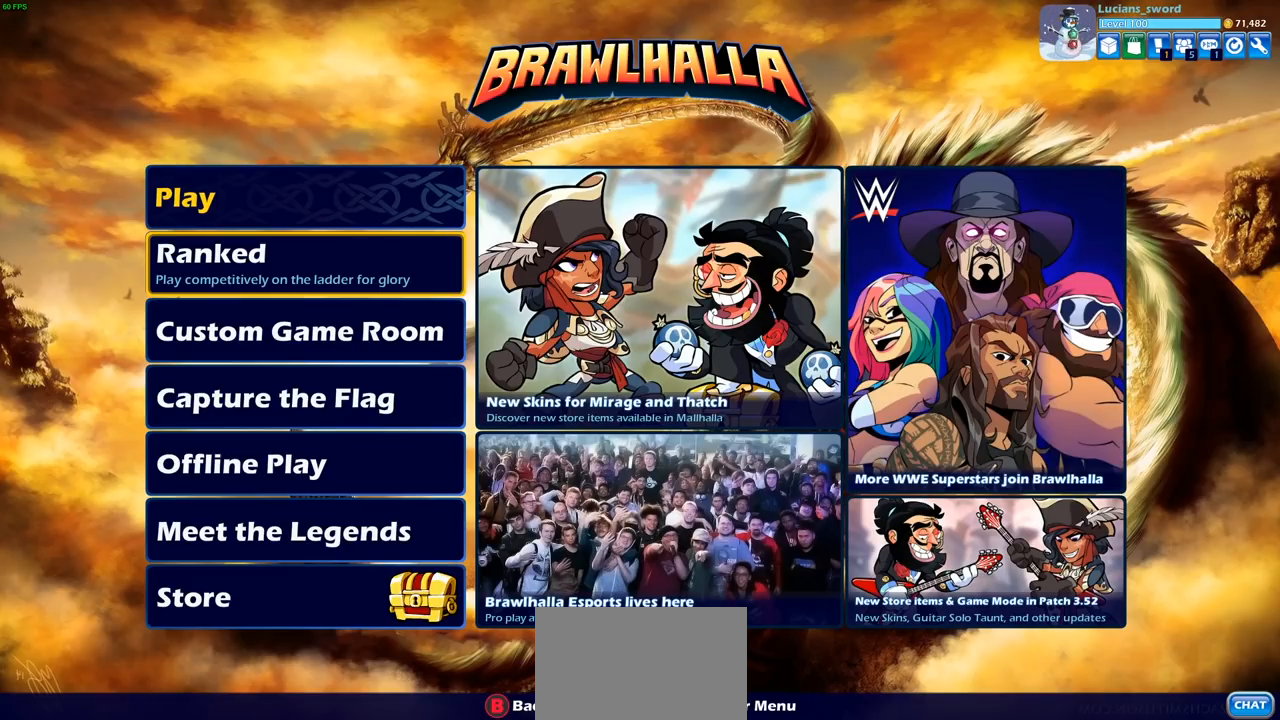
{"buttons": [], "left_stick": "center", "right_stick": "center", "events": []}
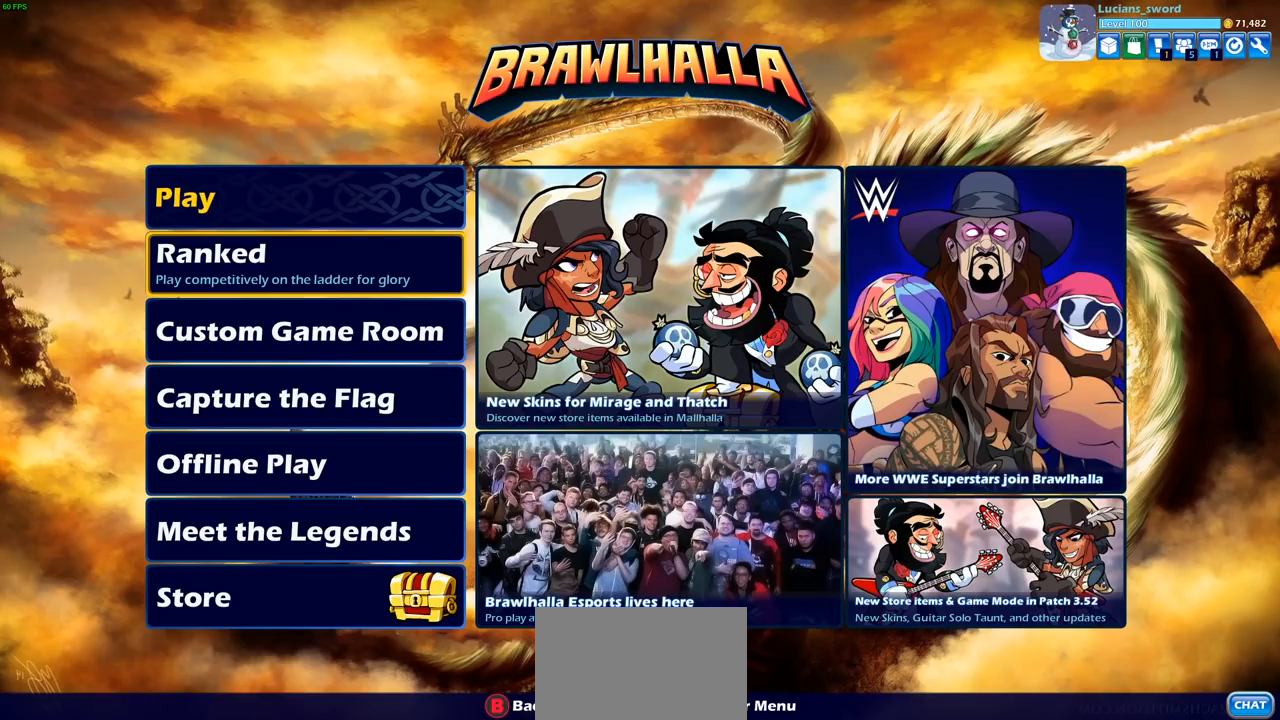
{"buttons": [], "left_stick": "center", "right_stick": "center", "events": [[217, "DPAD_UP", "down"], [333, "DPAD_UP", "up"]]}
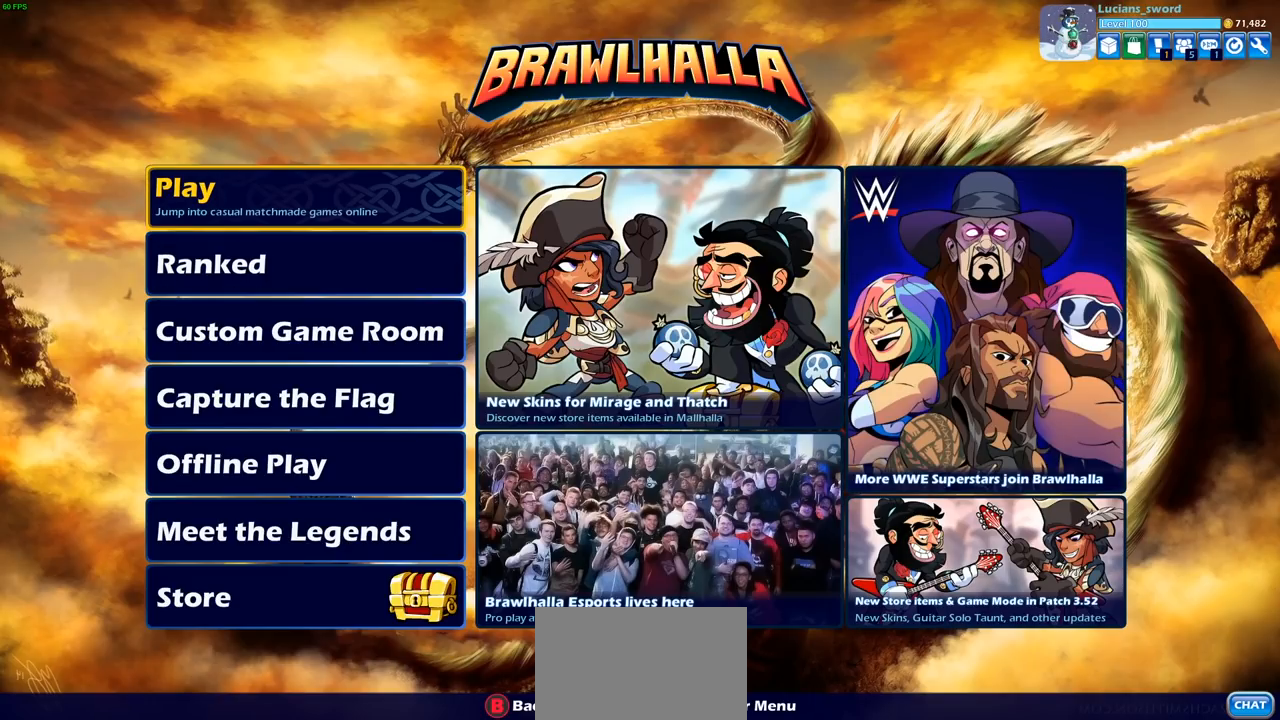
{"buttons": ["CROSS"], "left_stick": "center", "right_stick": "center", "events": [[500, "CROSS", "down"]]}
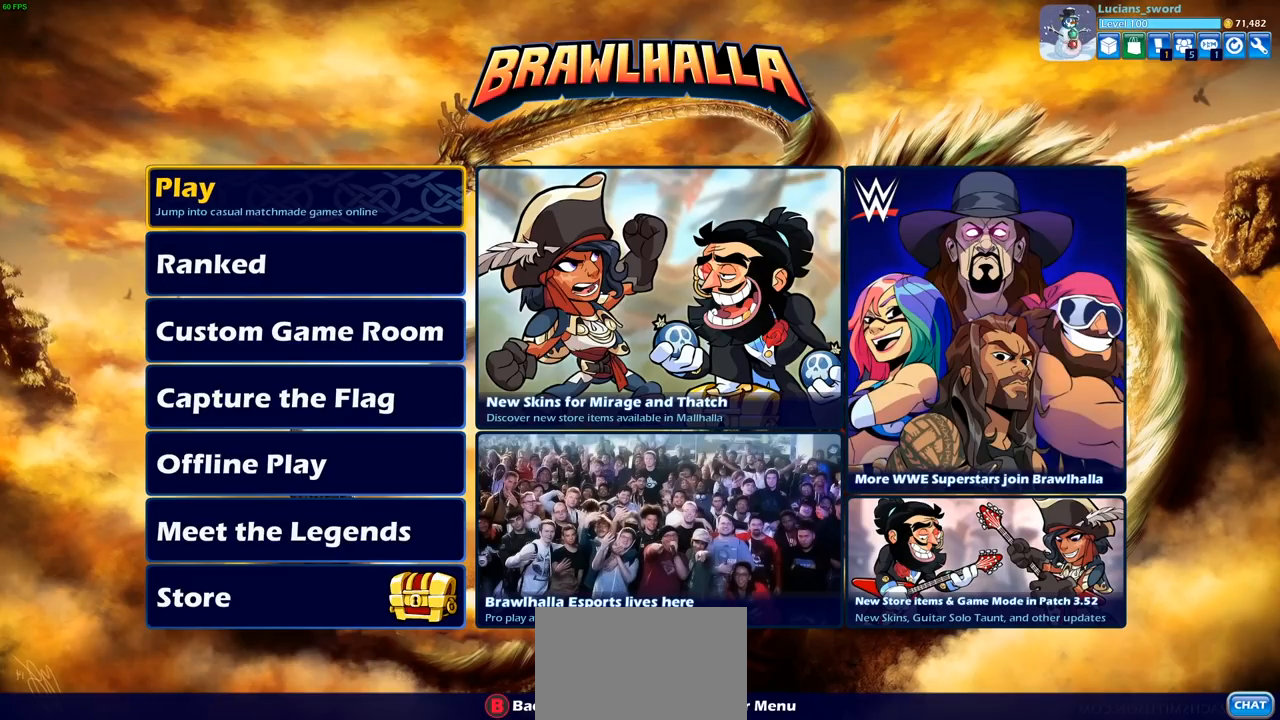
{"buttons": [], "left_stick": "center", "right_stick": "center", "events": [[117, "CROSS", "up"]]}
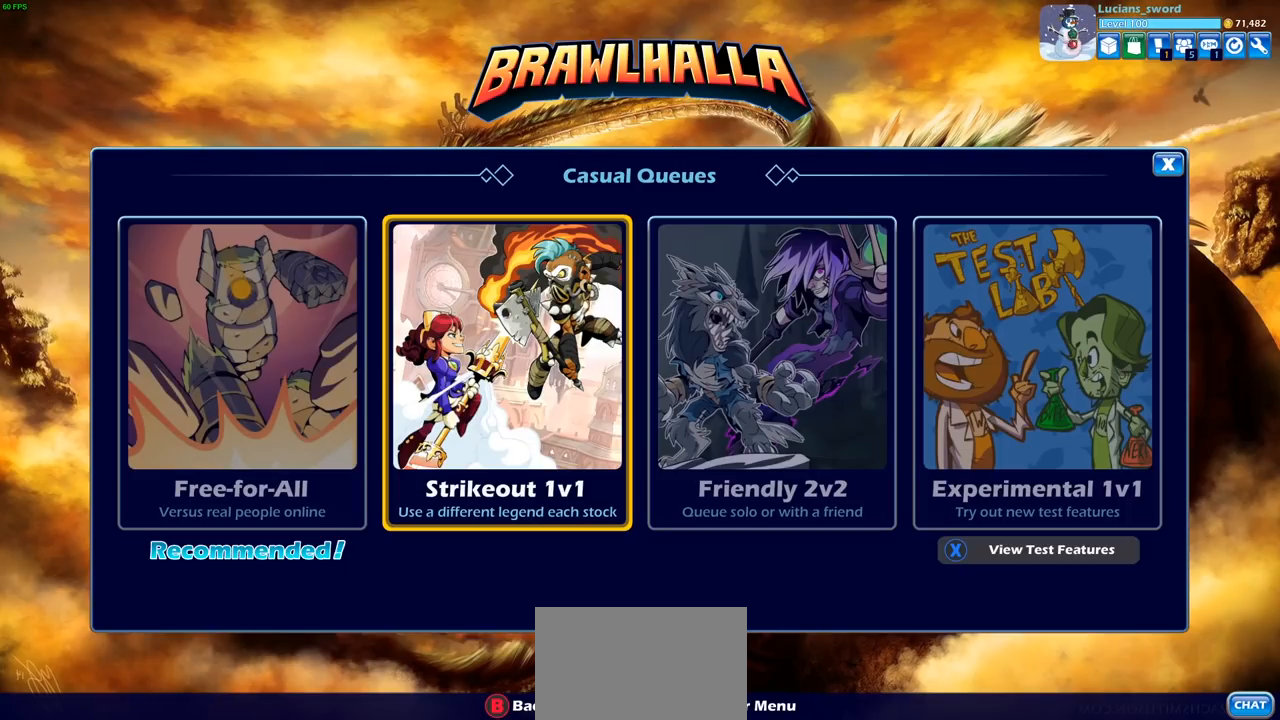
{"buttons": [], "left_stick": "center", "right_stick": "center", "events": []}
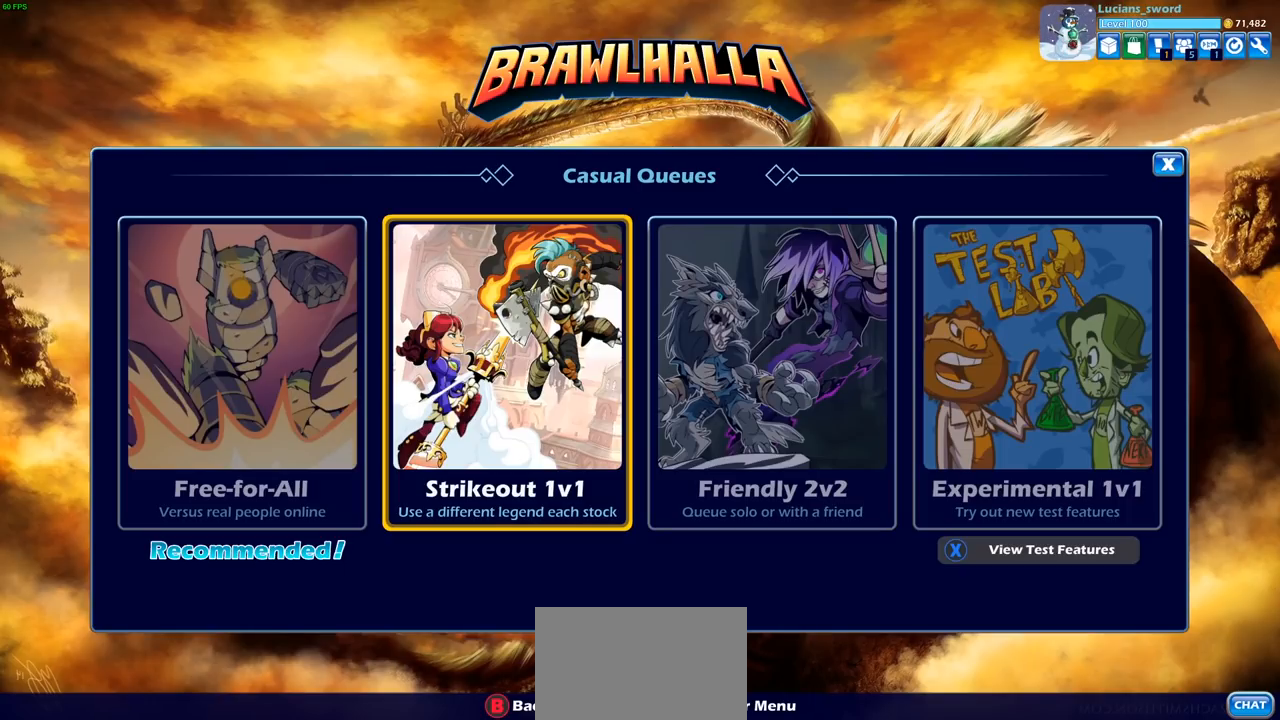
{"buttons": [], "left_stick": "center", "right_stick": "center", "events": []}
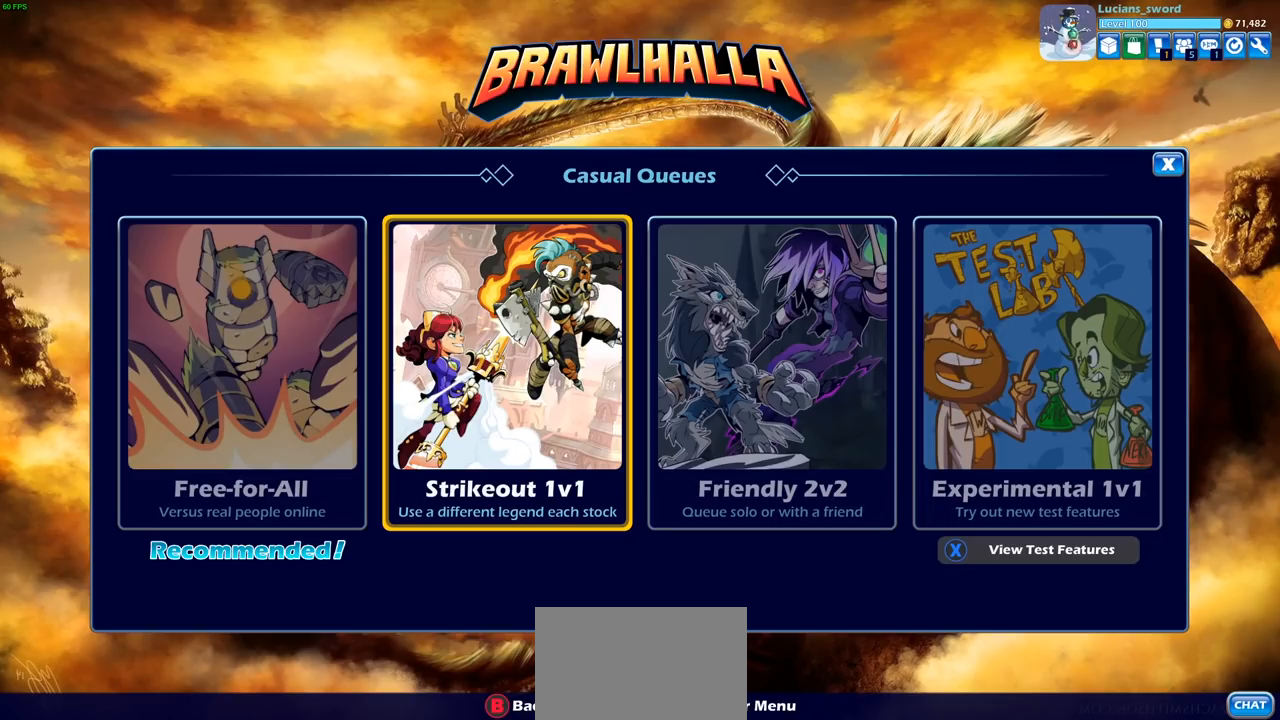
{"buttons": [], "left_stick": "center", "right_stick": "center", "events": []}
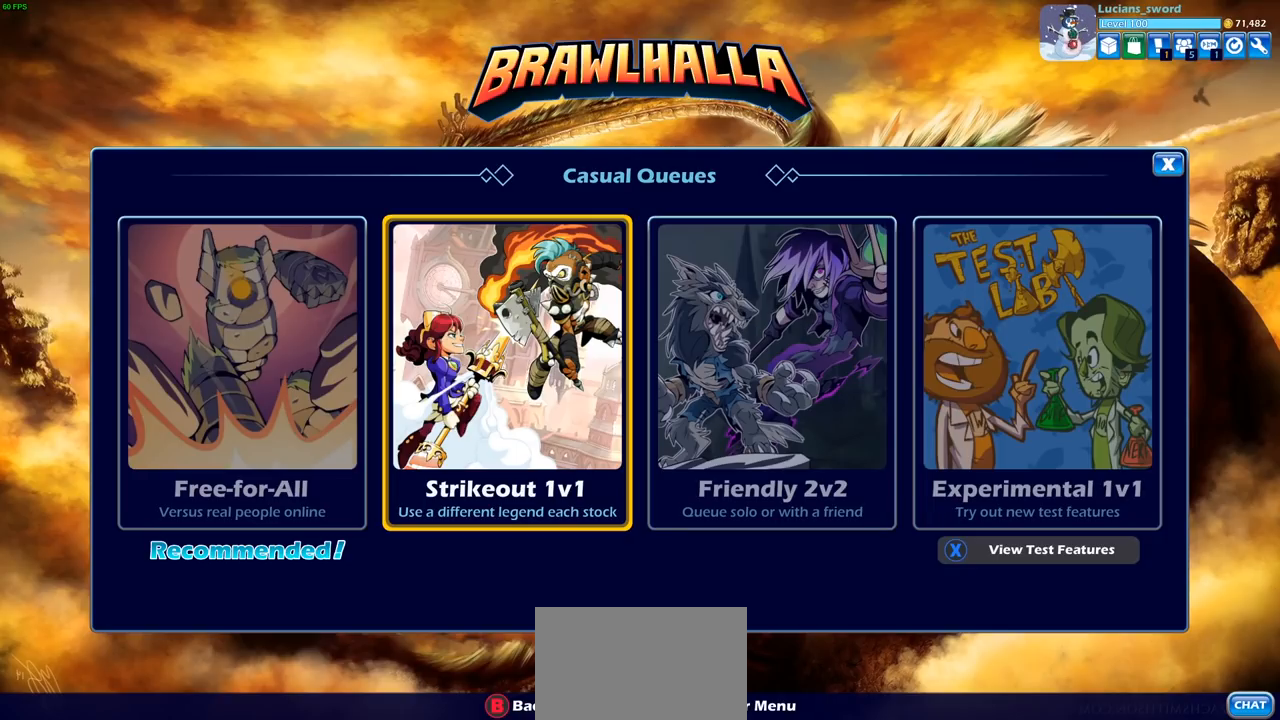
{"buttons": [], "left_stick": "center", "right_stick": "center", "events": []}
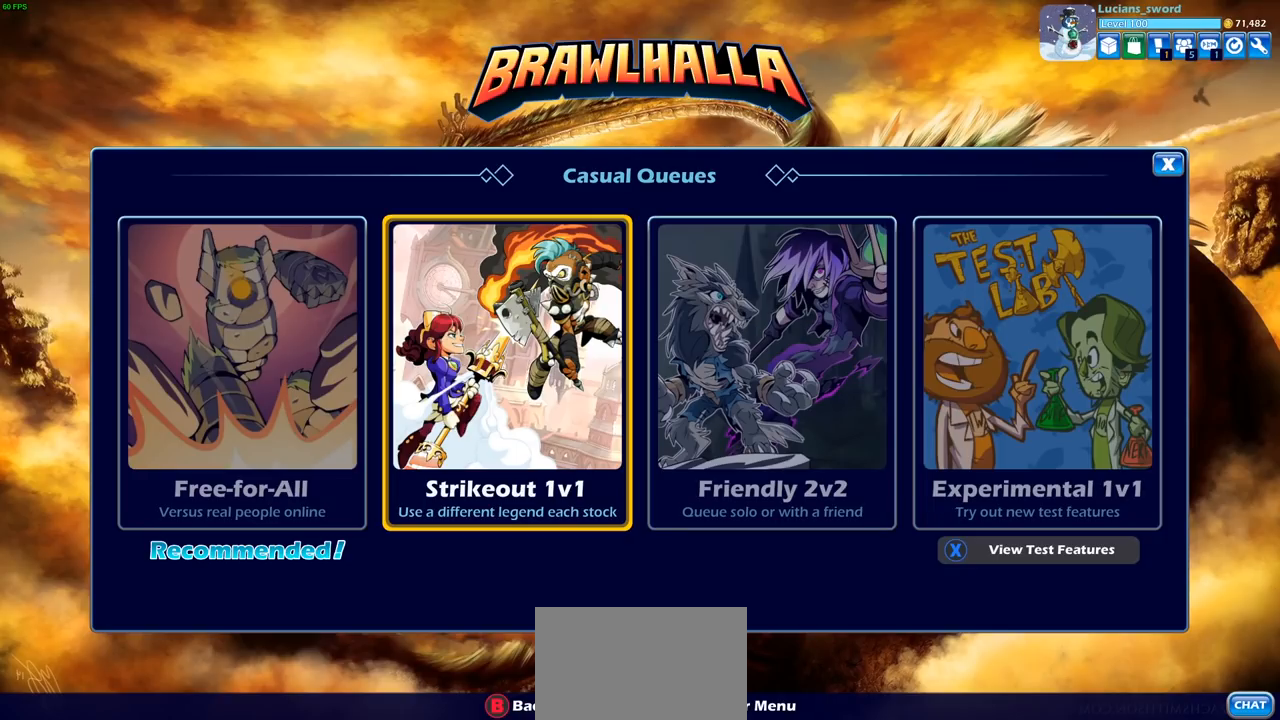
{"buttons": [], "left_stick": "center", "right_stick": "center", "events": [[267, "CROSS", "down"], [300, "CROSS", "up"]]}